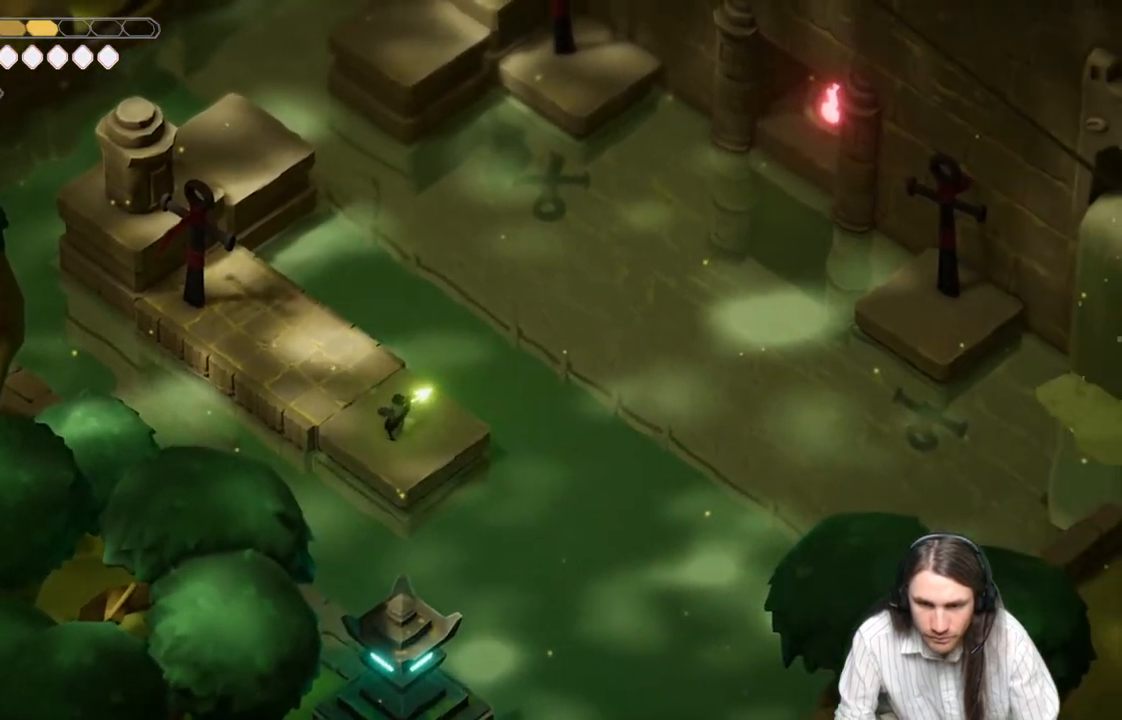
Gameplay with a controller (Xbox layout); each line is a JSON object with the inputs held at the frame after it. "events" lists button and stick changes between this image and that frame as [ms after this image, input, new state], when the widget could be followed in between.
{"buttons": ["L2"], "left_stick": "up-right", "right_stick": "center", "events": [[433, "R2", "up"]]}
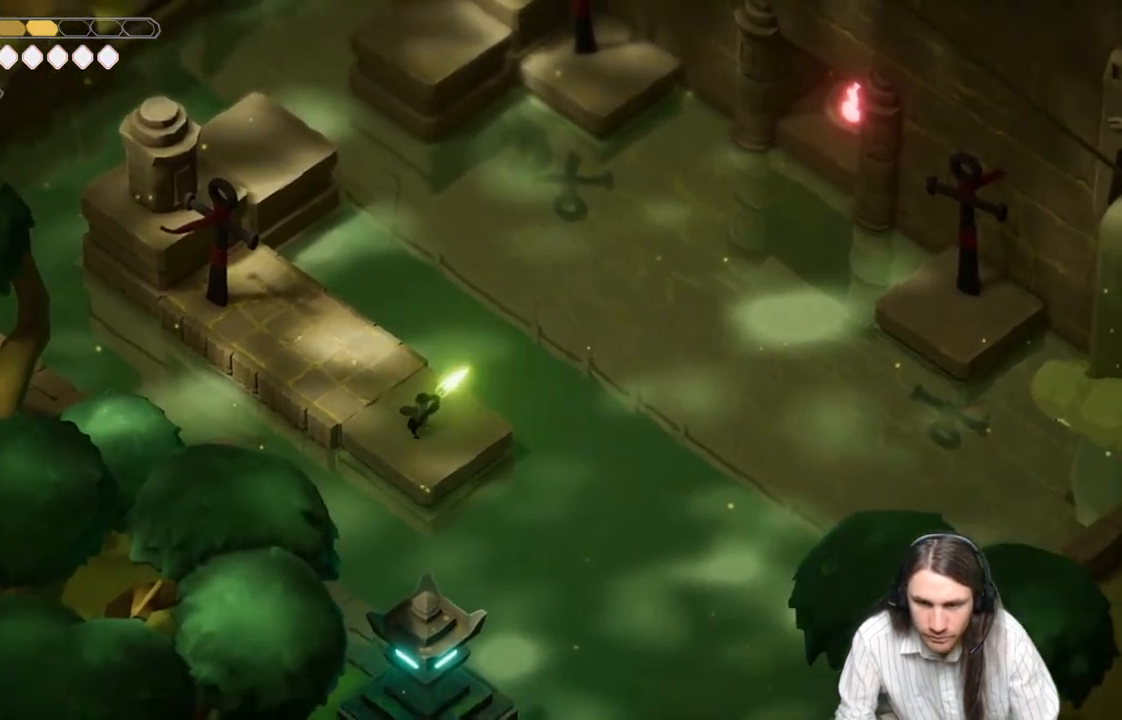
{"buttons": [], "left_stick": "center", "right_stick": "center", "events": [[33, "L2", "up"], [83, "left_stick", "center"]]}
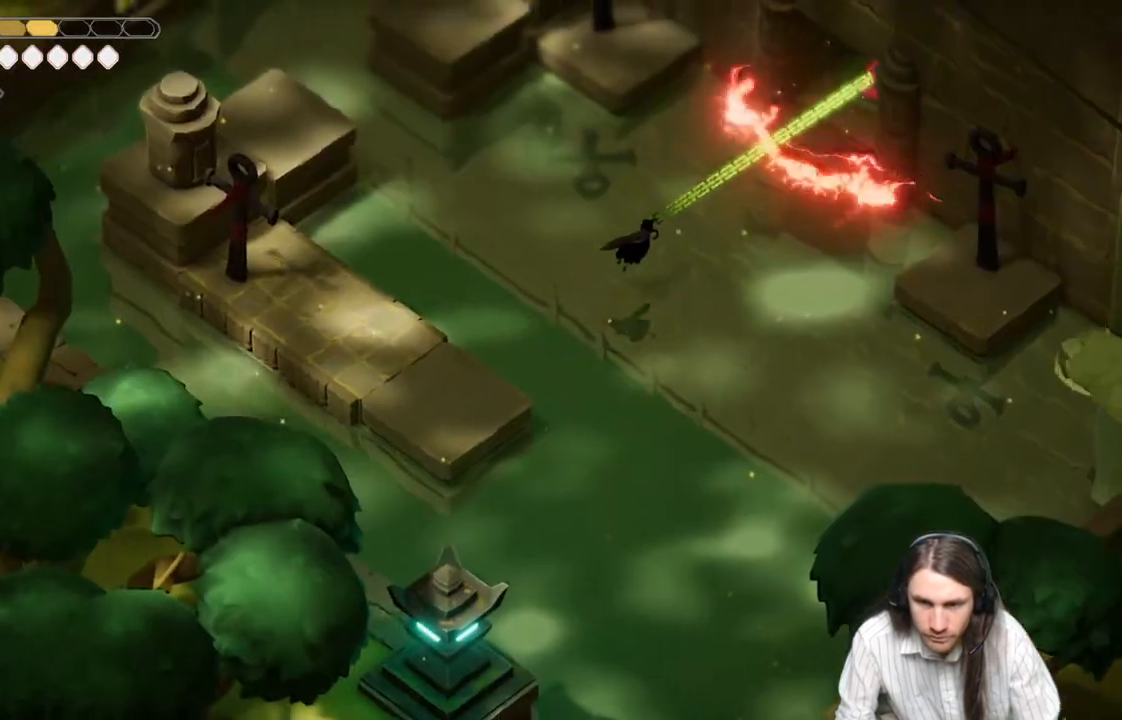
{"buttons": [], "left_stick": "center", "right_stick": "center", "events": []}
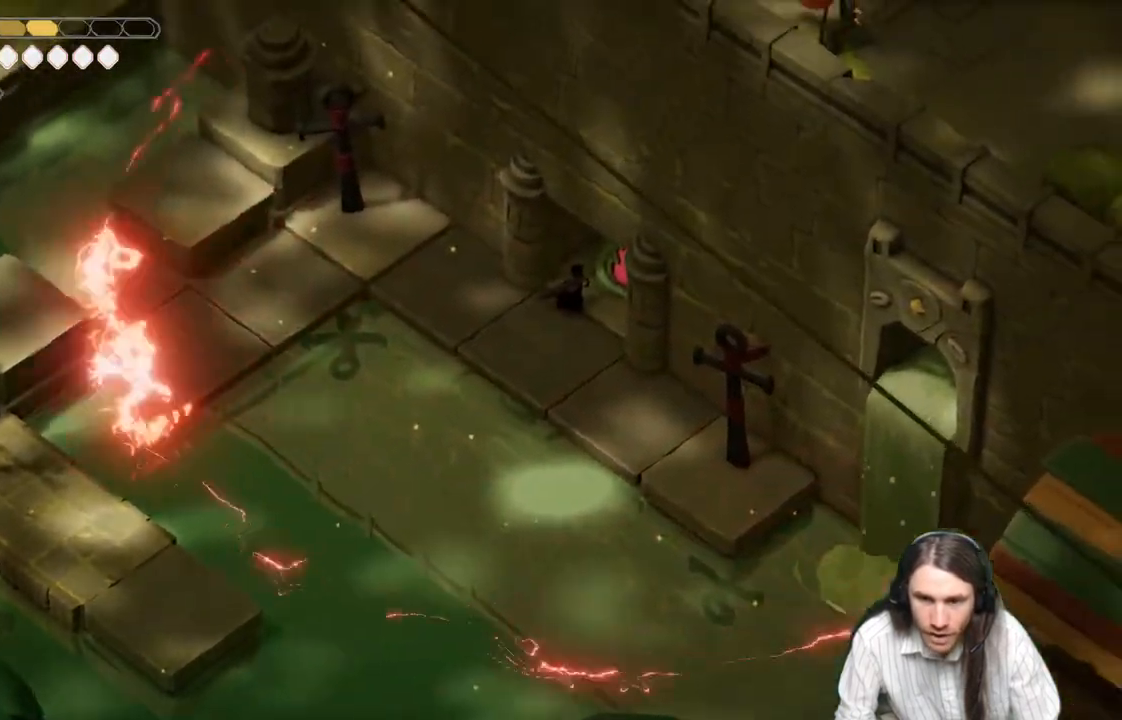
{"buttons": [], "left_stick": "center", "right_stick": "center", "events": []}
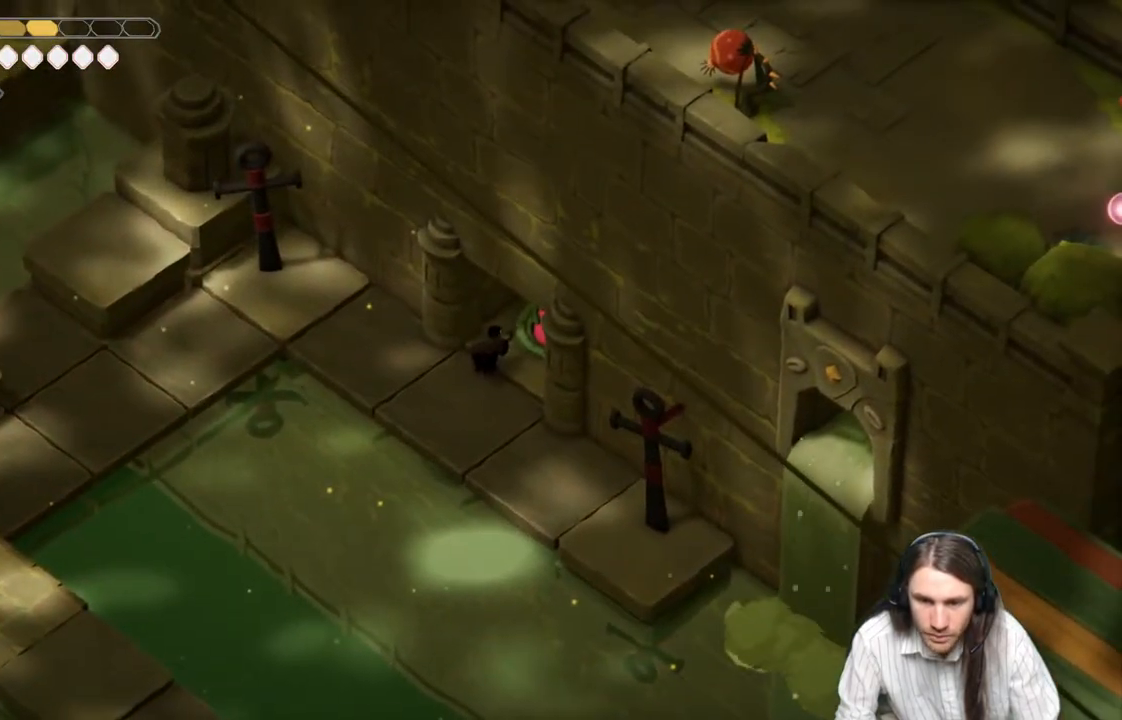
{"buttons": [], "left_stick": "left", "right_stick": "center", "events": [[417, "left_stick", "left"]]}
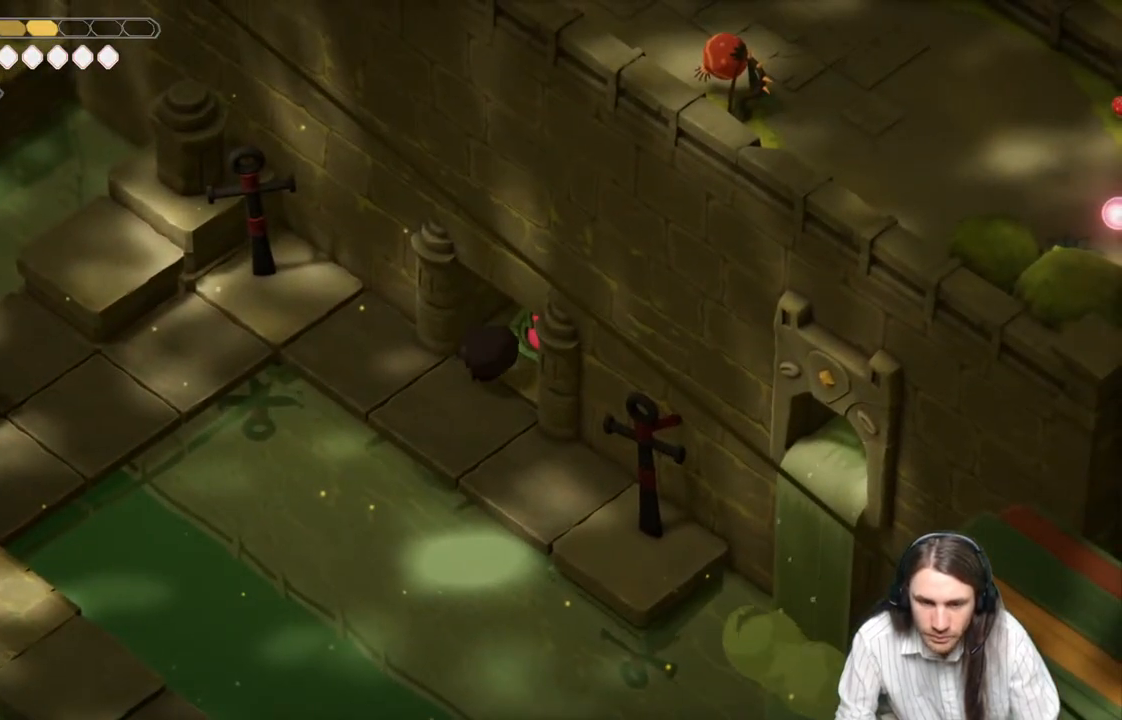
{"buttons": [], "left_stick": "up-left", "right_stick": "center", "events": [[333, "left_stick", "up-left"]]}
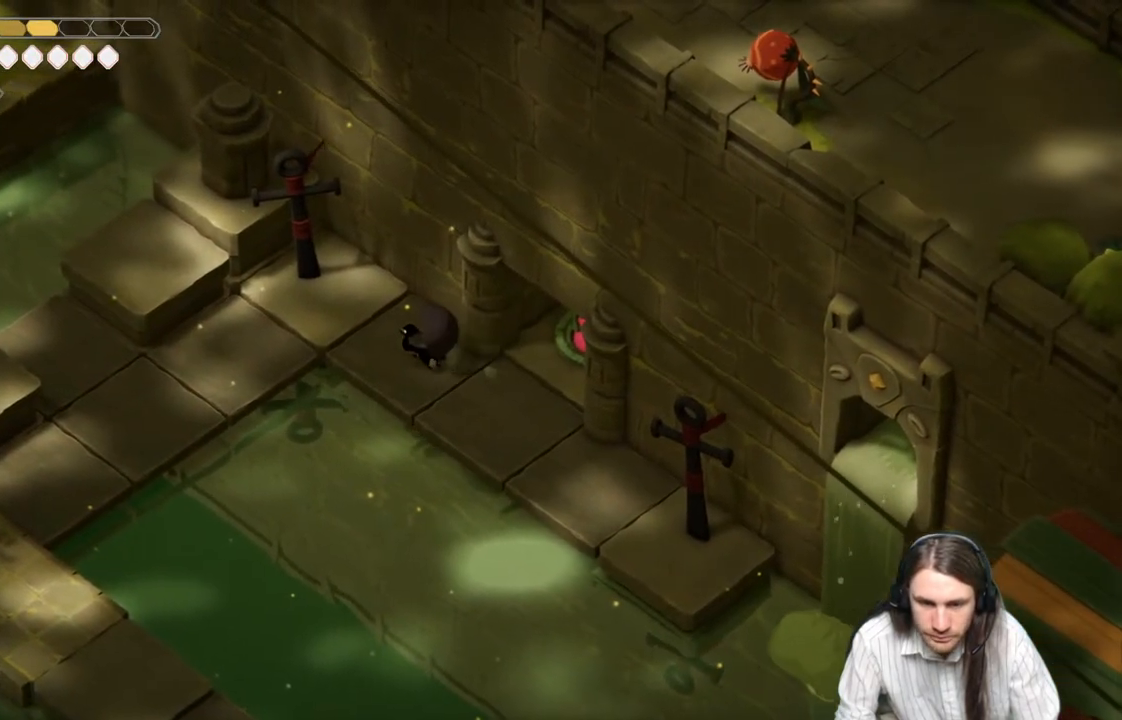
{"buttons": [], "left_stick": "up-left", "right_stick": "center", "events": []}
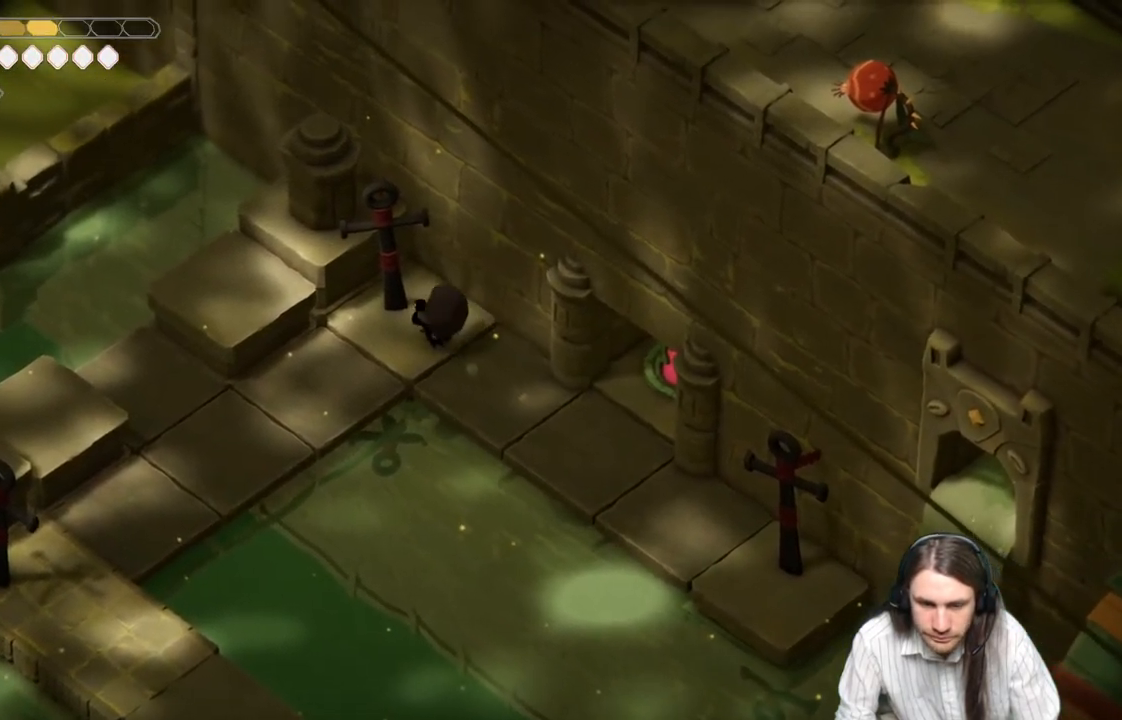
{"buttons": [], "left_stick": "down-left", "right_stick": "center", "events": [[17, "left_stick", "down-left"]]}
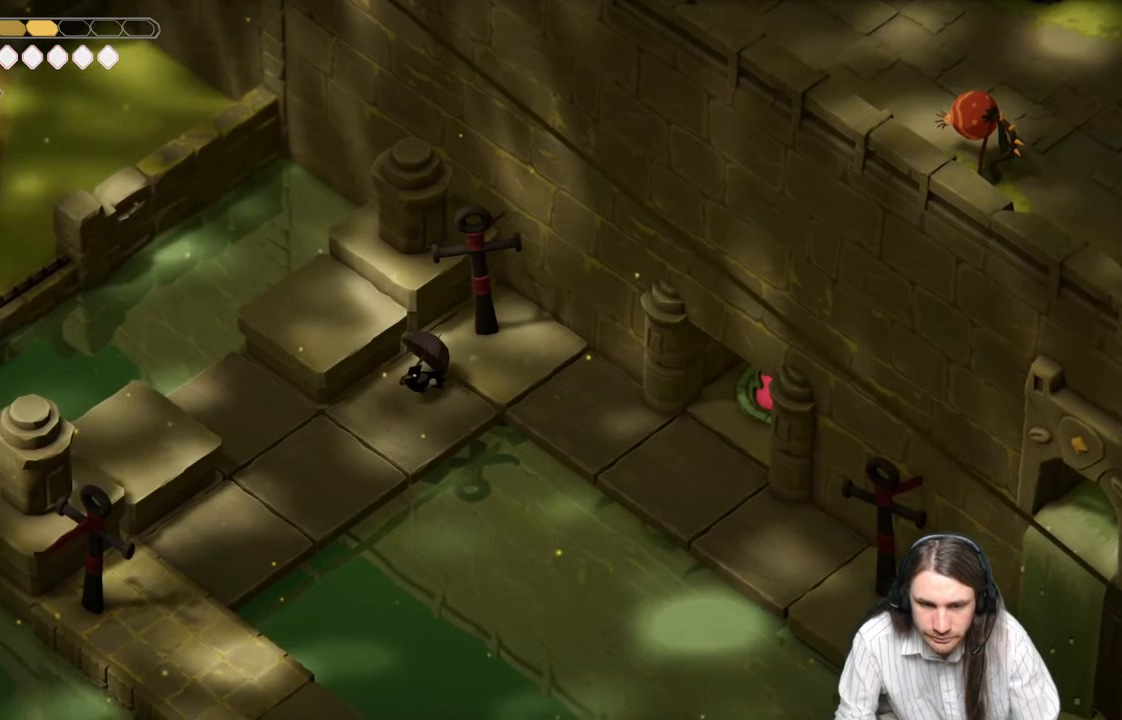
{"buttons": [], "left_stick": "up-left", "right_stick": "center", "events": [[450, "left_stick", "up-left"]]}
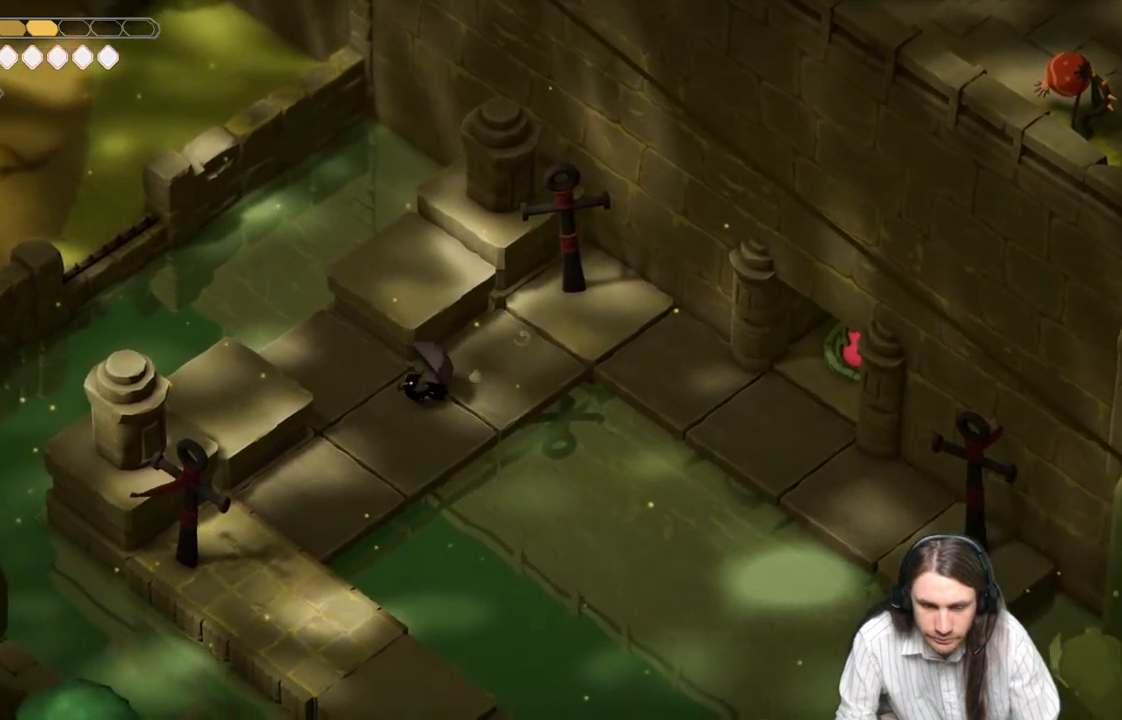
{"buttons": [], "left_stick": "center", "right_stick": "center", "events": [[383, "left_stick", "center"]]}
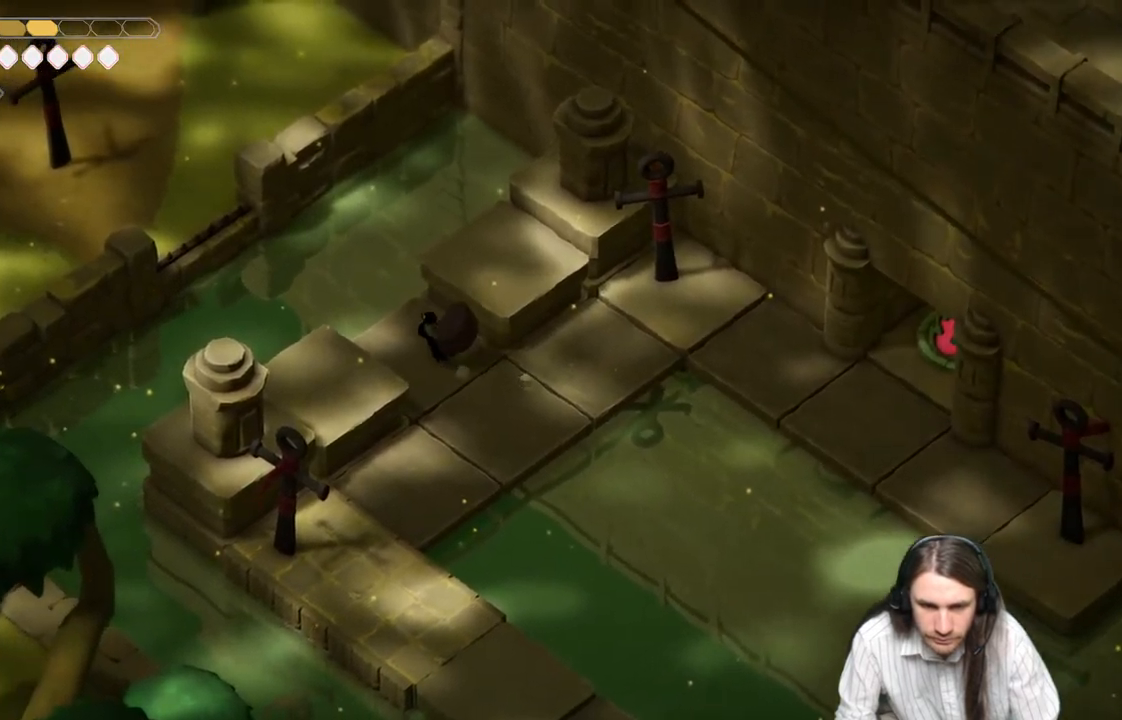
{"buttons": ["L2", "R2"], "left_stick": "up-left", "right_stick": "center", "events": [[367, "L2", "down"], [367, "left_stick", "up-left"], [400, "R2", "down"]]}
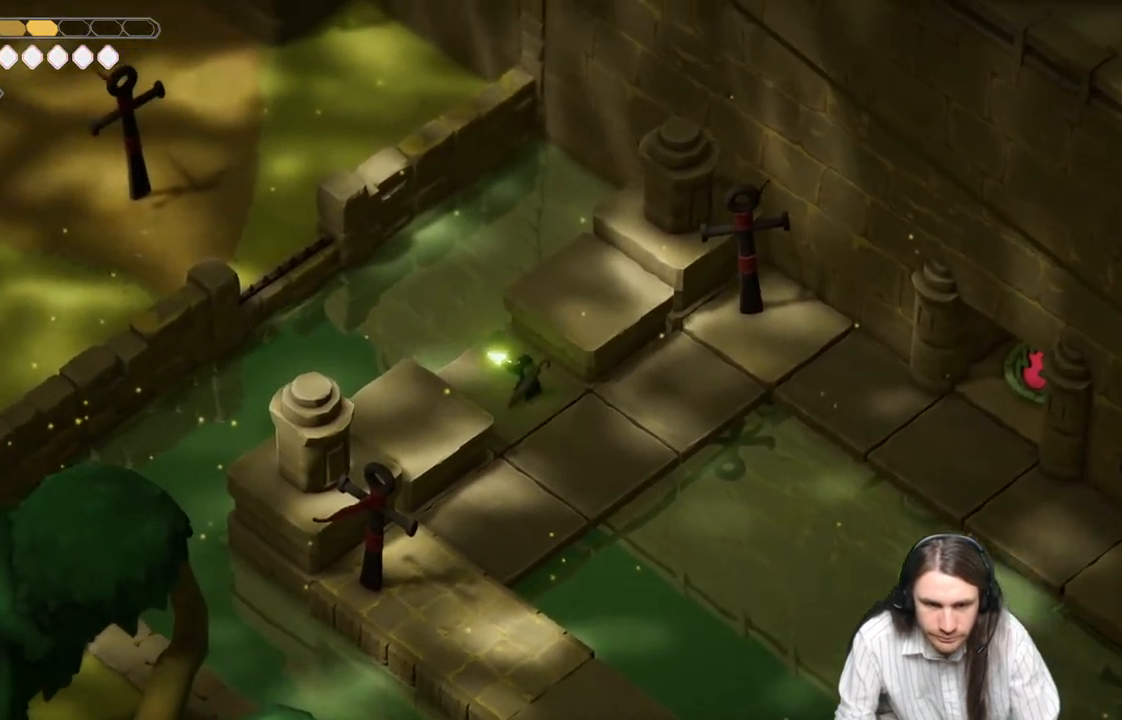
{"buttons": ["L2", "R2"], "left_stick": "up-left", "right_stick": "center", "events": []}
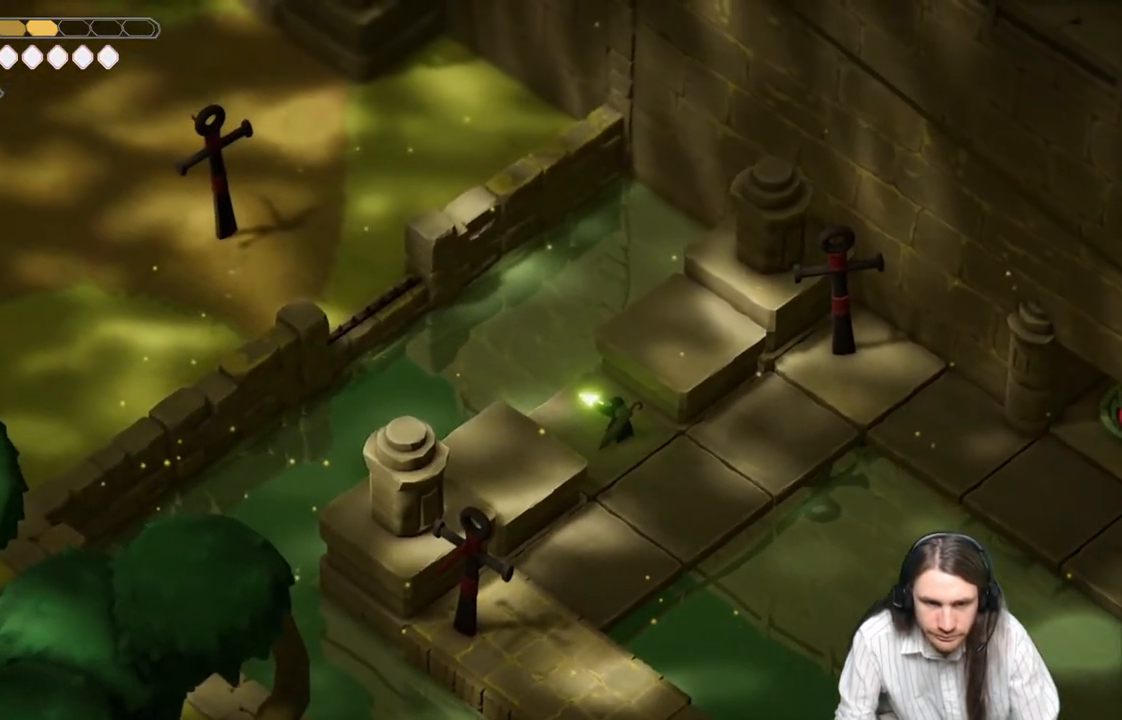
{"buttons": [], "left_stick": "center", "right_stick": "center", "events": [[350, "R2", "up"], [433, "L2", "up"], [467, "left_stick", "center"]]}
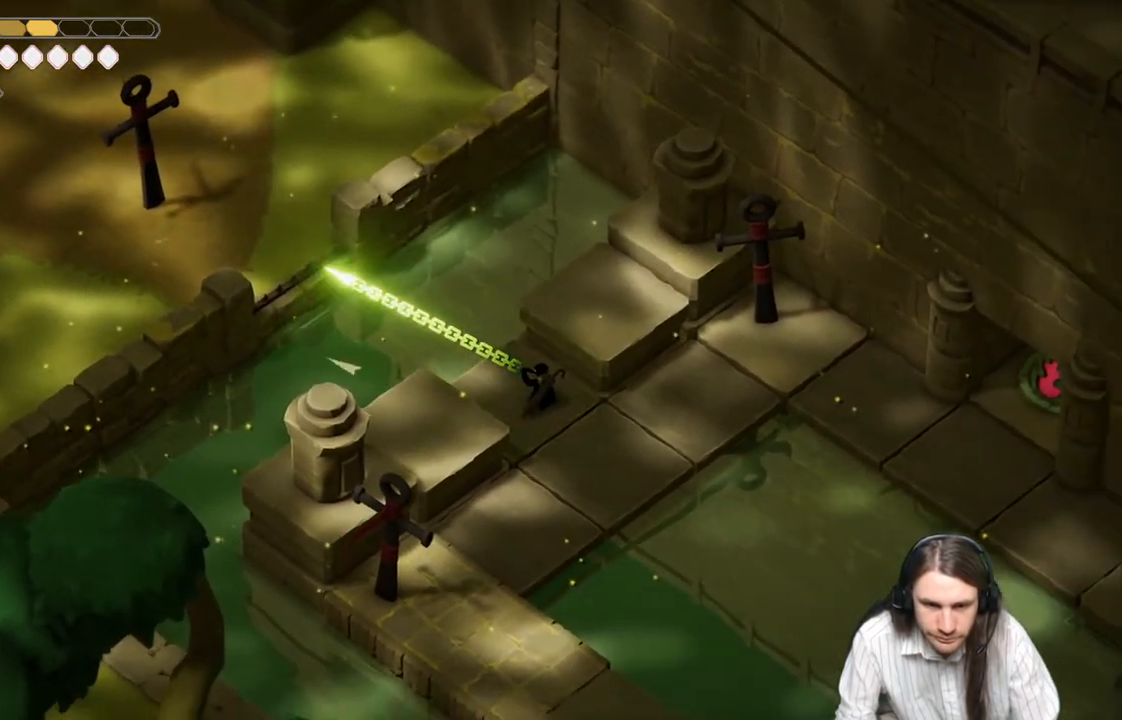
{"buttons": [], "left_stick": "center", "right_stick": "center", "events": []}
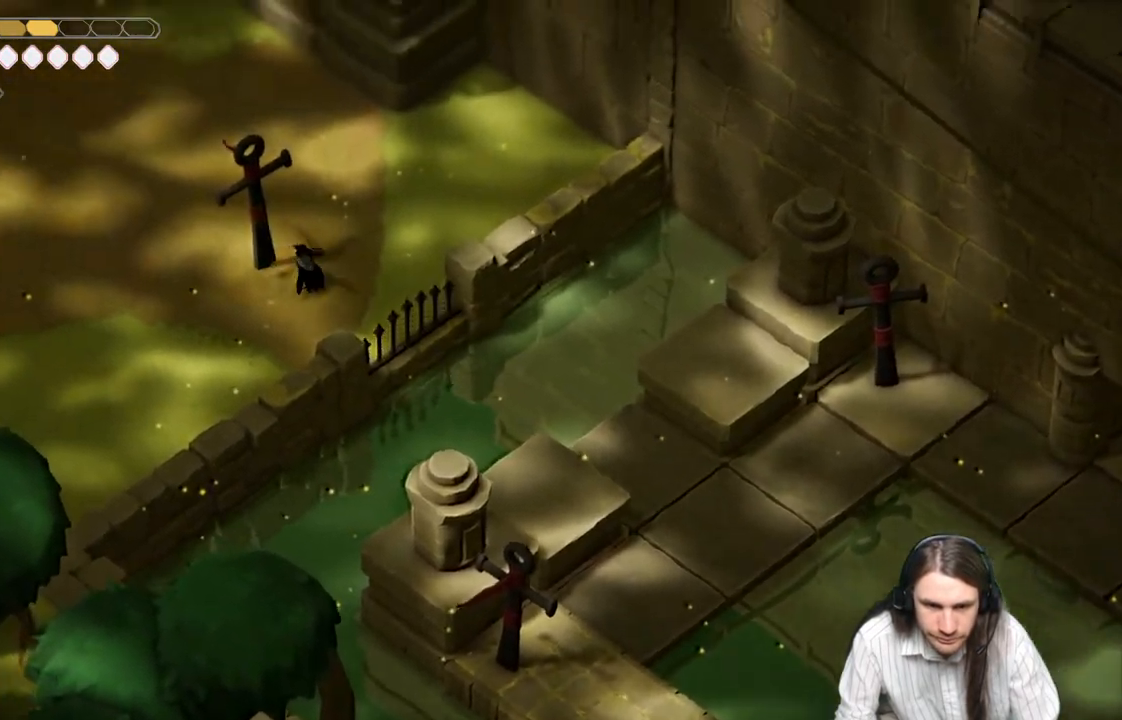
{"buttons": [], "left_stick": "left", "right_stick": "center", "events": [[117, "left_stick", "left"]]}
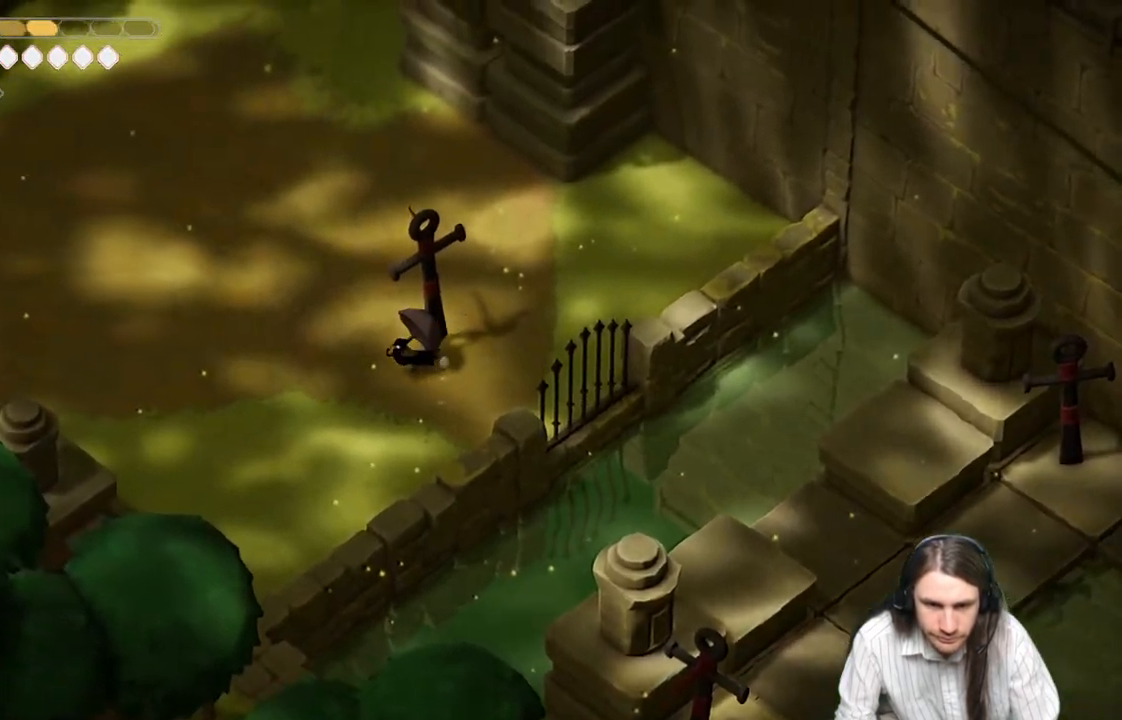
{"buttons": [], "left_stick": "center", "right_stick": "center", "events": [[283, "left_stick", "center"]]}
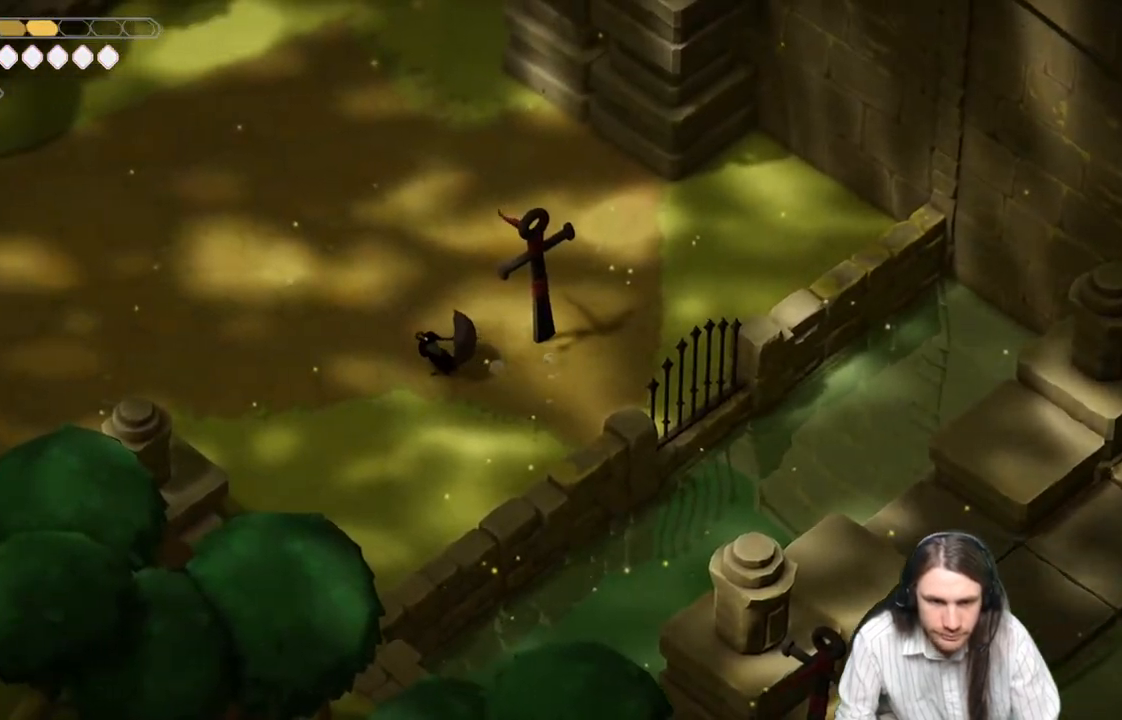
{"buttons": [], "left_stick": "center", "right_stick": "center", "events": [[217, "DPAD_LEFT", "down"], [317, "DPAD_LEFT", "up"]]}
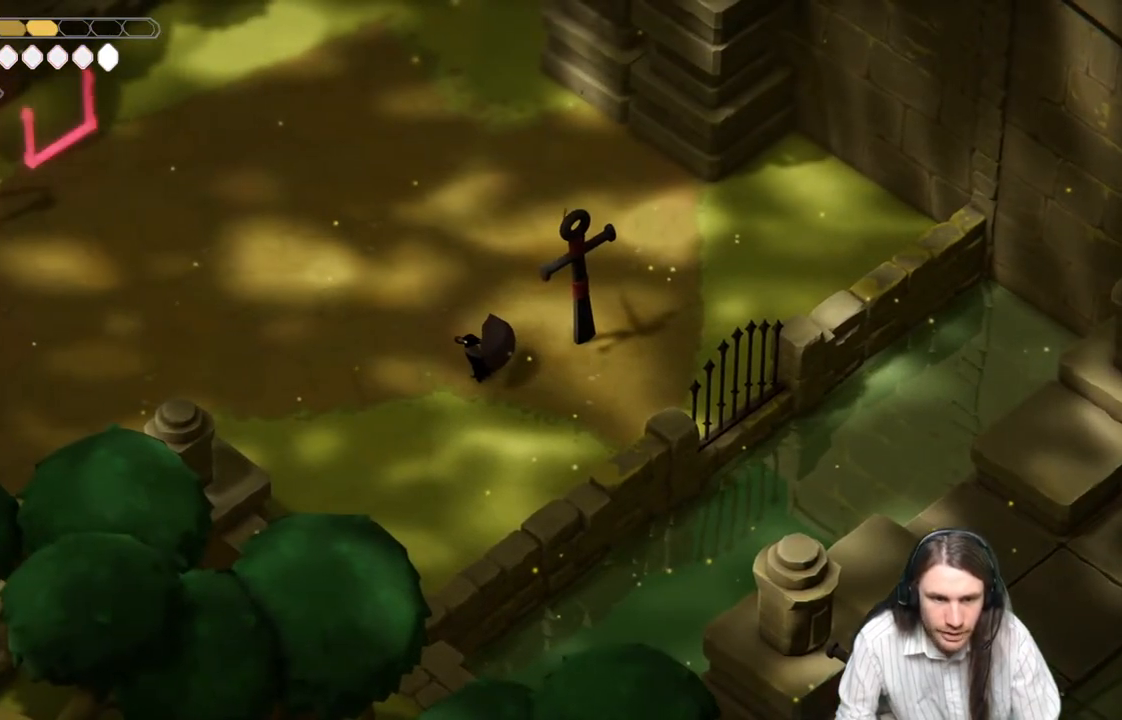
{"buttons": ["L2", "R2"], "left_stick": "up-left", "right_stick": "center", "events": [[67, "left_stick", "down-left"], [250, "R2", "down"], [283, "L2", "down"], [283, "left_stick", "left"], [400, "left_stick", "up-left"]]}
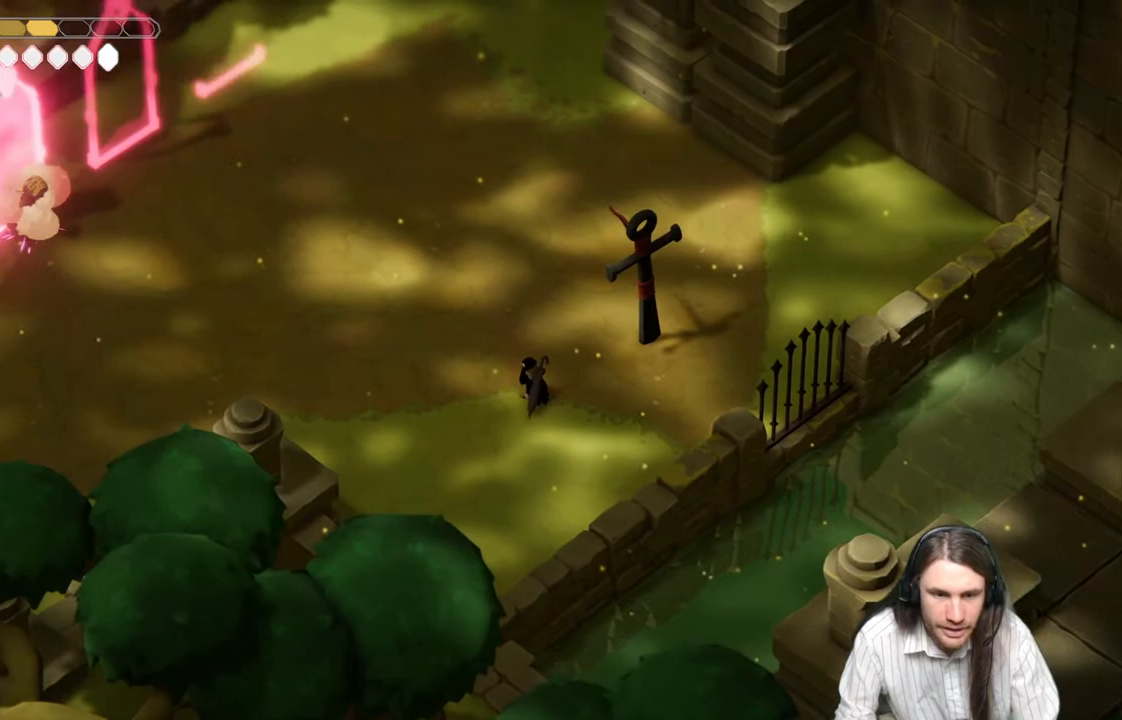
{"buttons": ["L2"], "left_stick": "up-left", "right_stick": "center", "events": [[500, "R2", "up"]]}
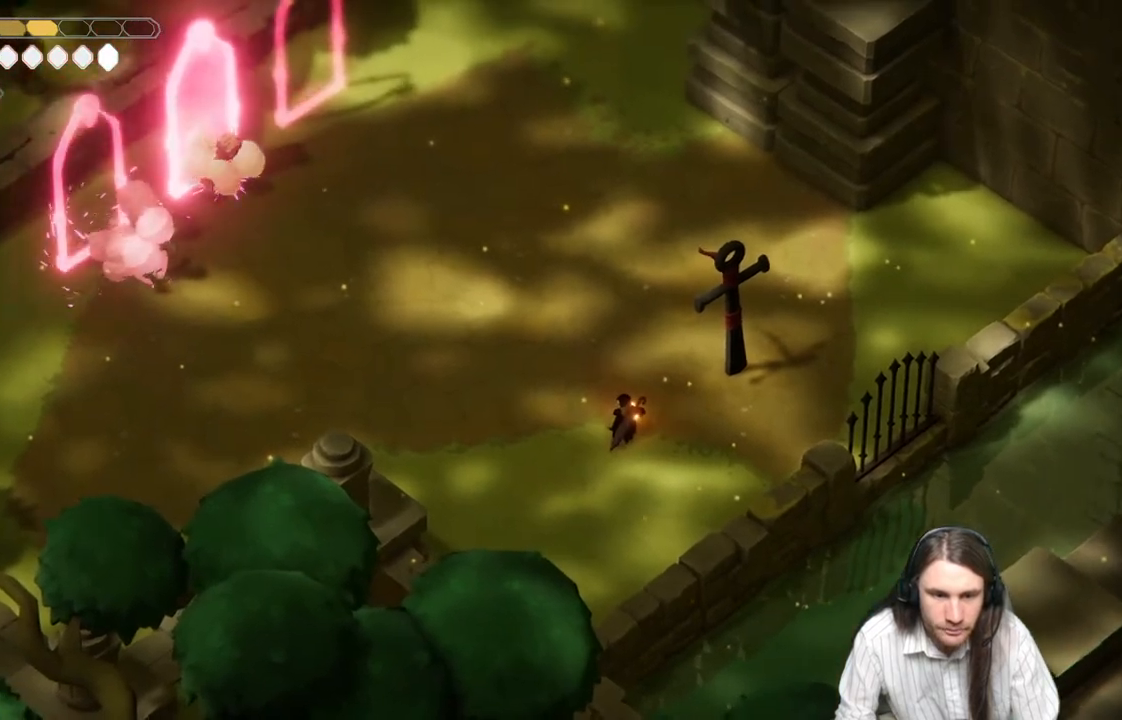
{"buttons": ["L2"], "left_stick": "up-left", "right_stick": "center", "events": []}
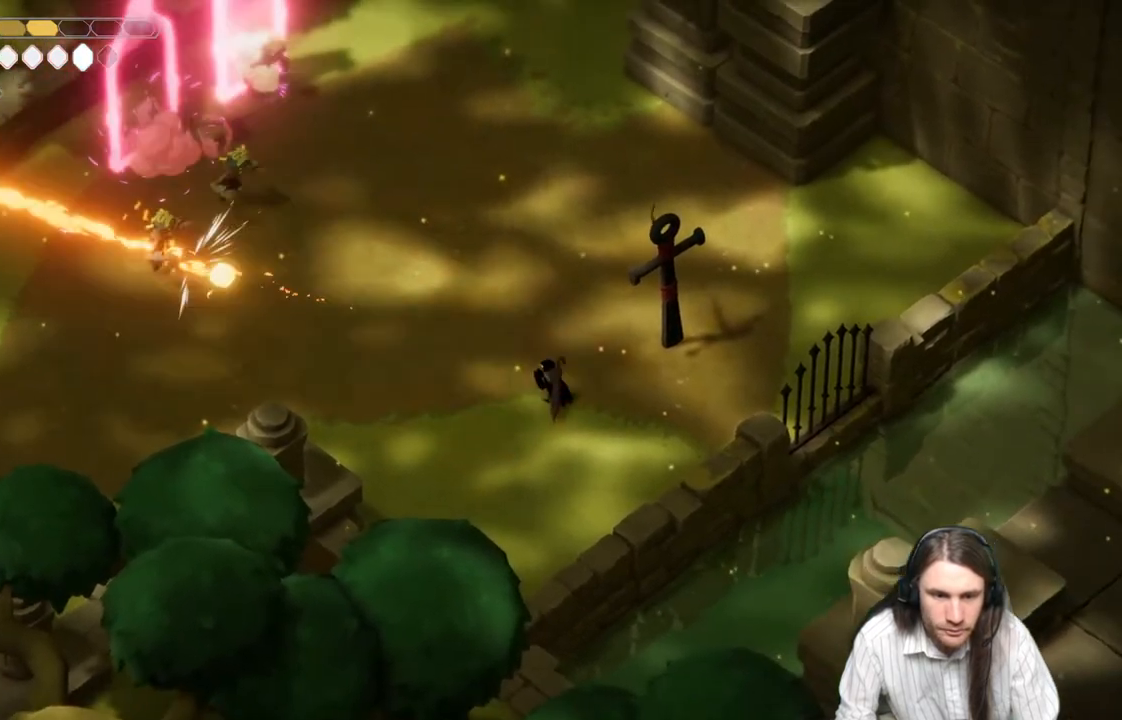
{"buttons": ["L2", "R2", "L3"], "left_stick": "up-left", "right_stick": "center", "events": [[33, "L2", "up"], [300, "L2", "down"], [317, "R2", "down"], [383, "L3", "down"]]}
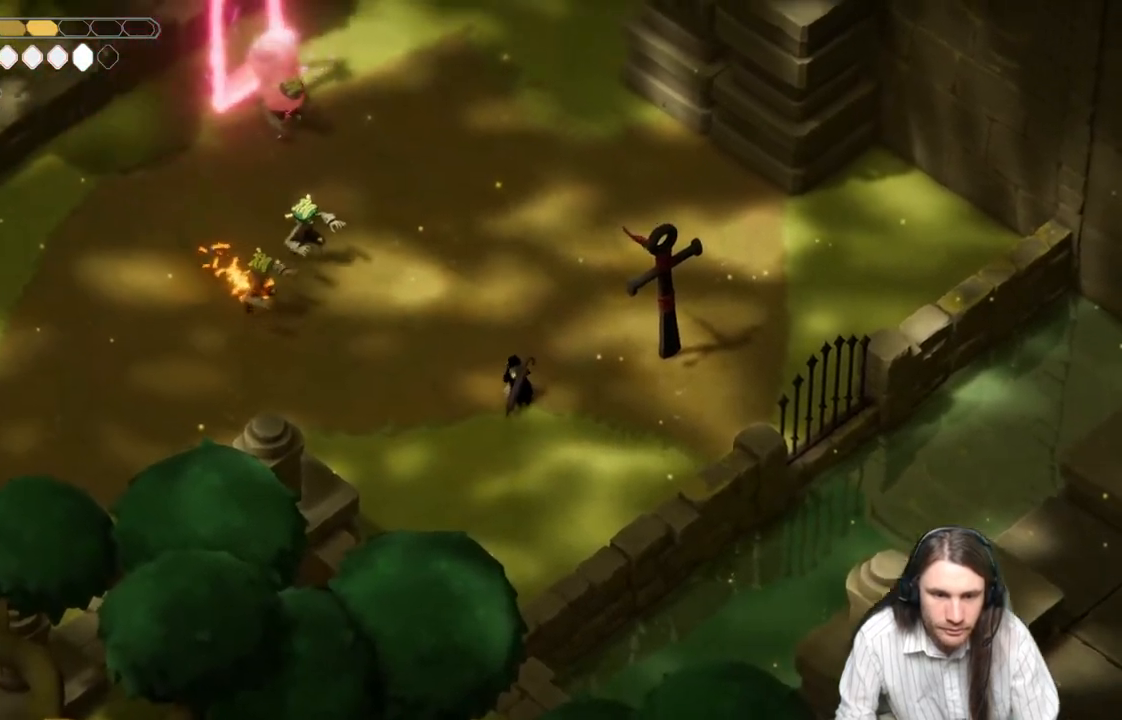
{"buttons": ["L2"], "left_stick": "up-left", "right_stick": "center", "events": [[317, "R2", "up"], [417, "L3", "up"]]}
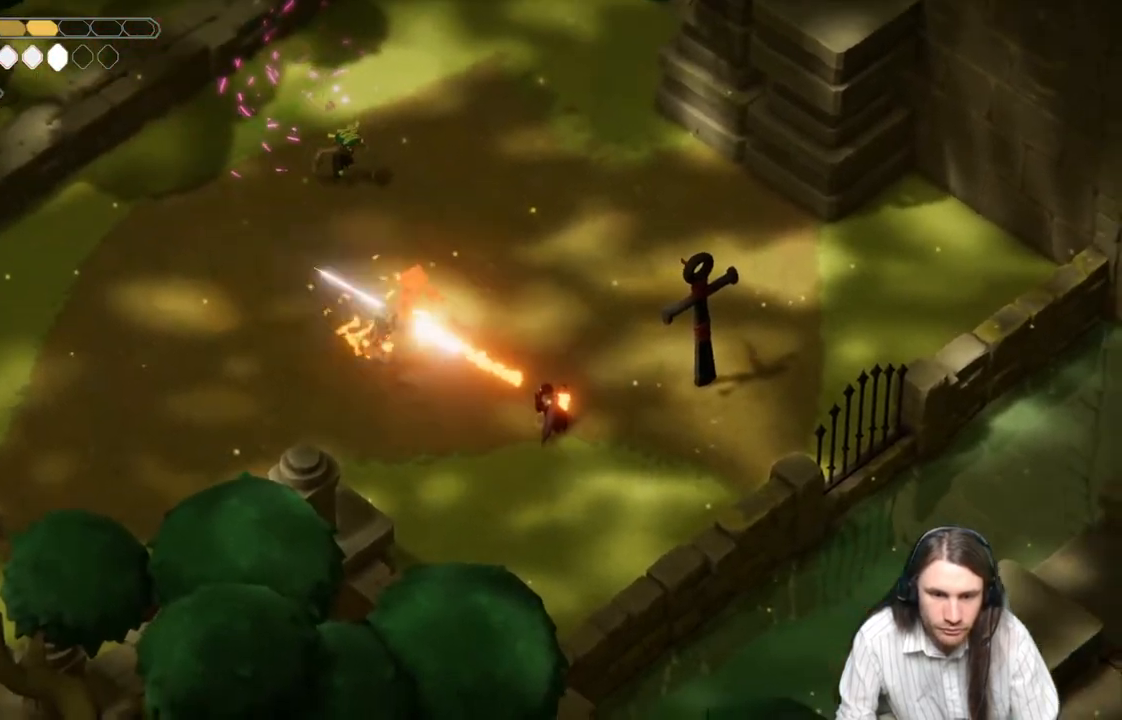
{"buttons": [], "left_stick": "down-right", "right_stick": "center", "events": [[83, "L2", "up"], [83, "left_stick", "right"], [250, "left_stick", "down-right"]]}
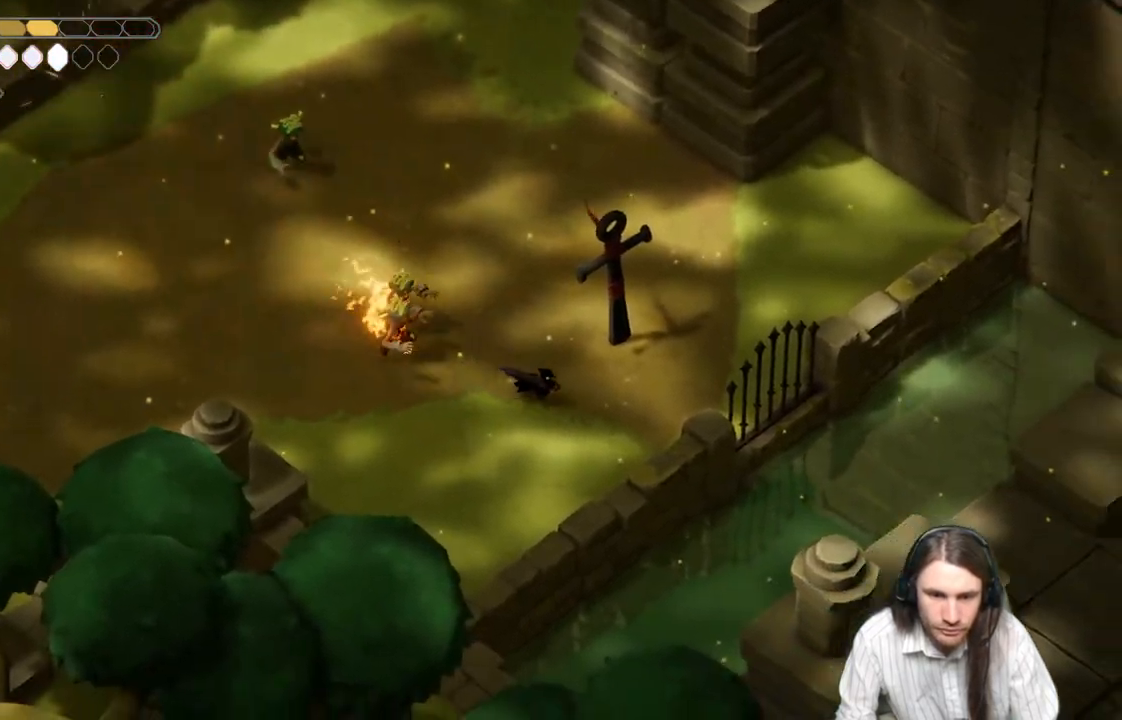
{"buttons": [], "left_stick": "up-right", "right_stick": "center", "events": [[217, "left_stick", "right"], [450, "left_stick", "up-right"]]}
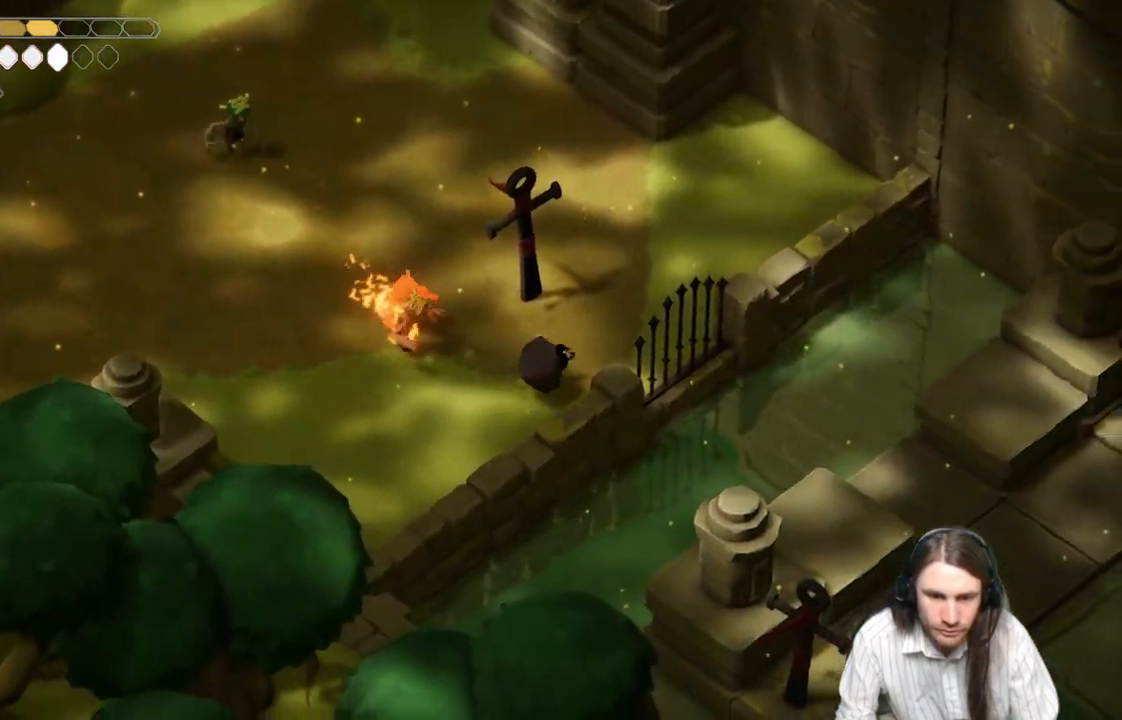
{"buttons": [], "left_stick": "up", "right_stick": "center", "events": [[250, "B", "down"], [400, "left_stick", "up"], [417, "B", "up"]]}
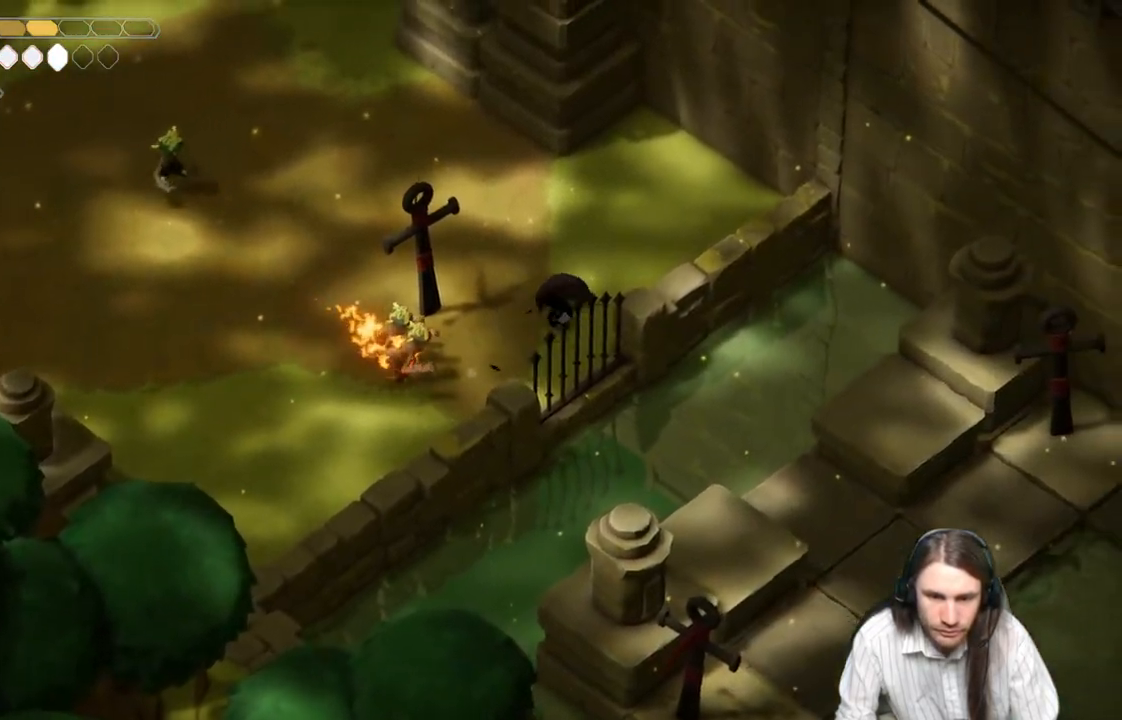
{"buttons": [], "left_stick": "down-left", "right_stick": "center", "events": [[317, "left_stick", "down-left"]]}
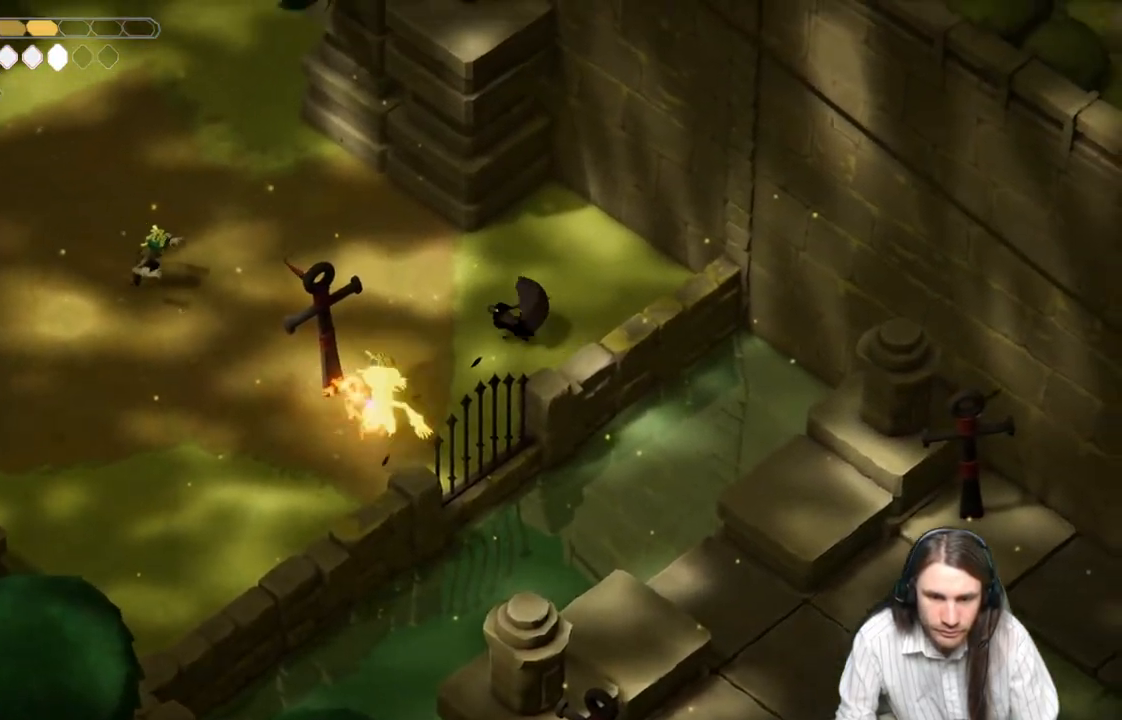
{"buttons": ["B"], "left_stick": "up-left", "right_stick": "center", "events": [[33, "L1", "down"], [33, "L3", "down"], [67, "left_stick", "left"], [183, "L1", "up"], [200, "L3", "up"], [233, "left_stick", "up-left"], [333, "B", "down"]]}
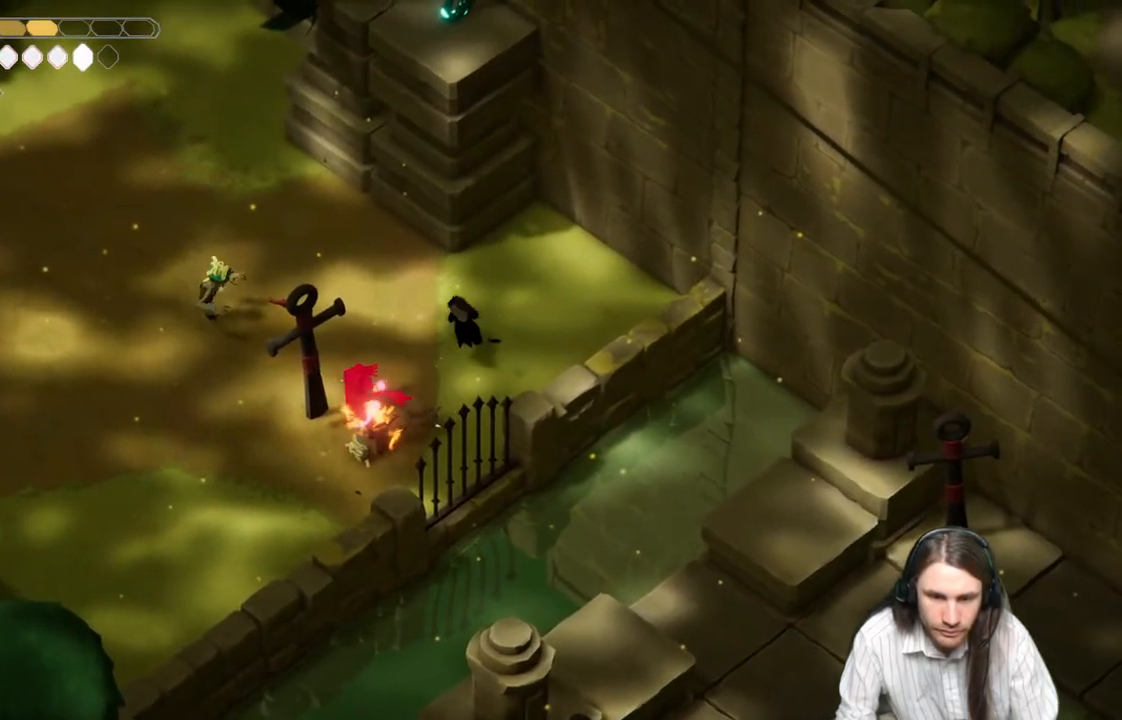
{"buttons": [], "left_stick": "up-left", "right_stick": "center", "events": [[33, "B", "up"]]}
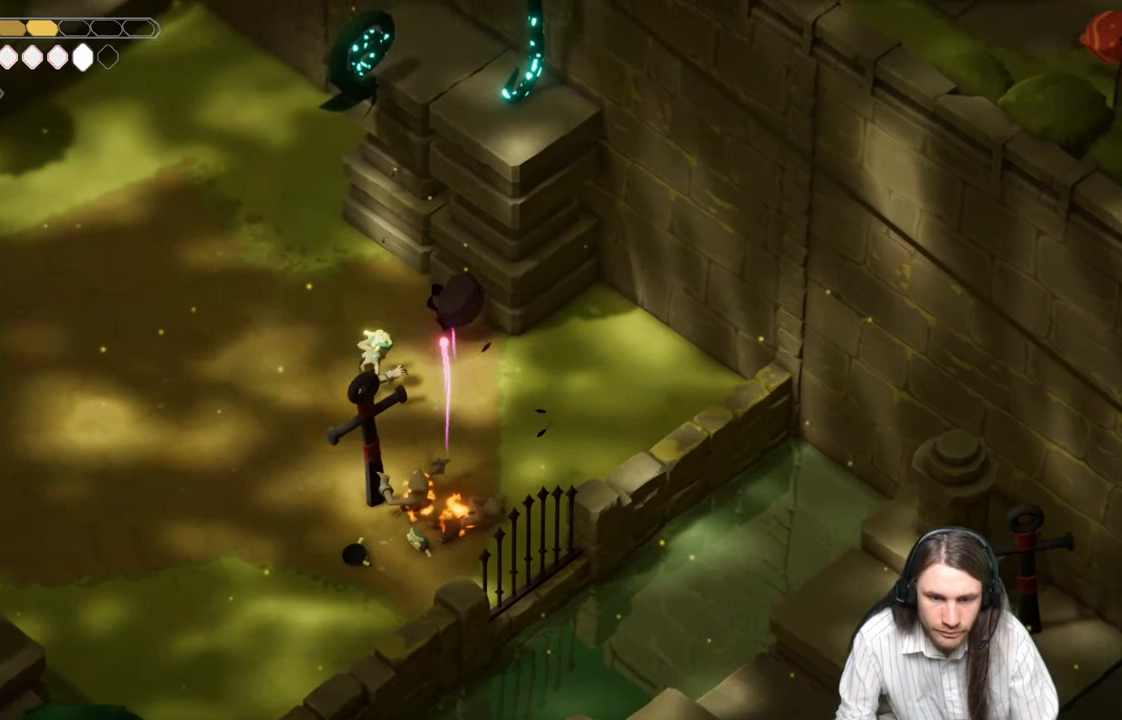
{"buttons": [], "left_stick": "left", "right_stick": "center", "events": [[83, "left_stick", "left"], [217, "B", "down"], [467, "B", "up"]]}
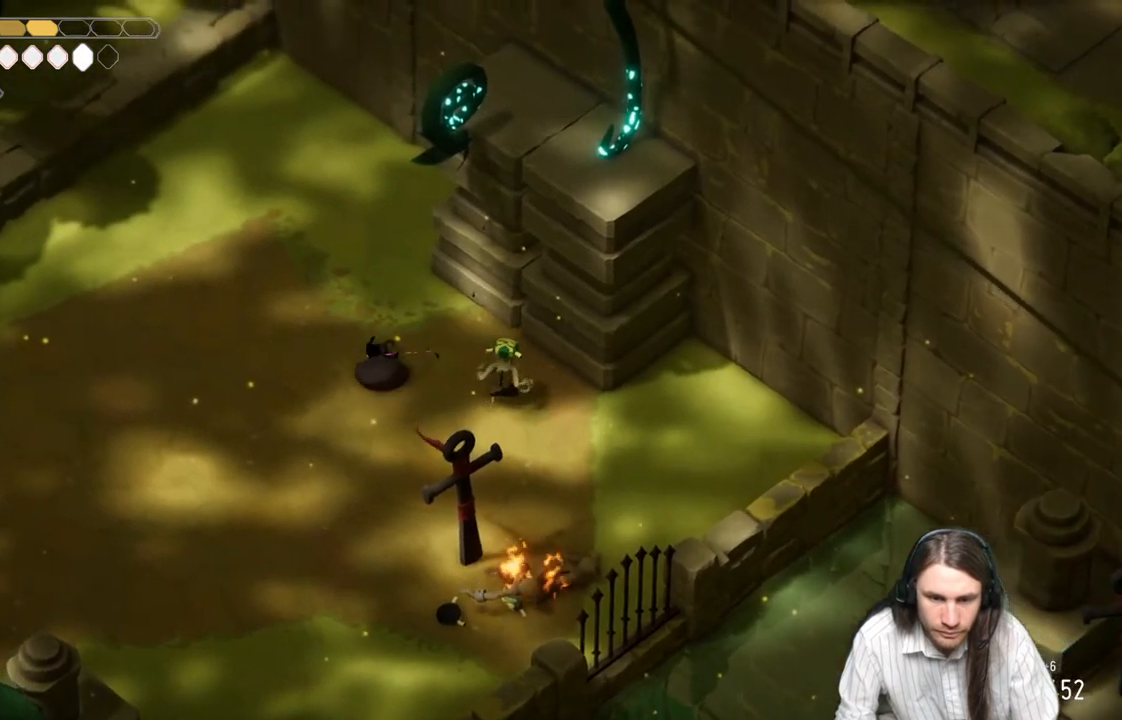
{"buttons": [], "left_stick": "down-left", "right_stick": "center", "events": [[50, "left_stick", "down-left"]]}
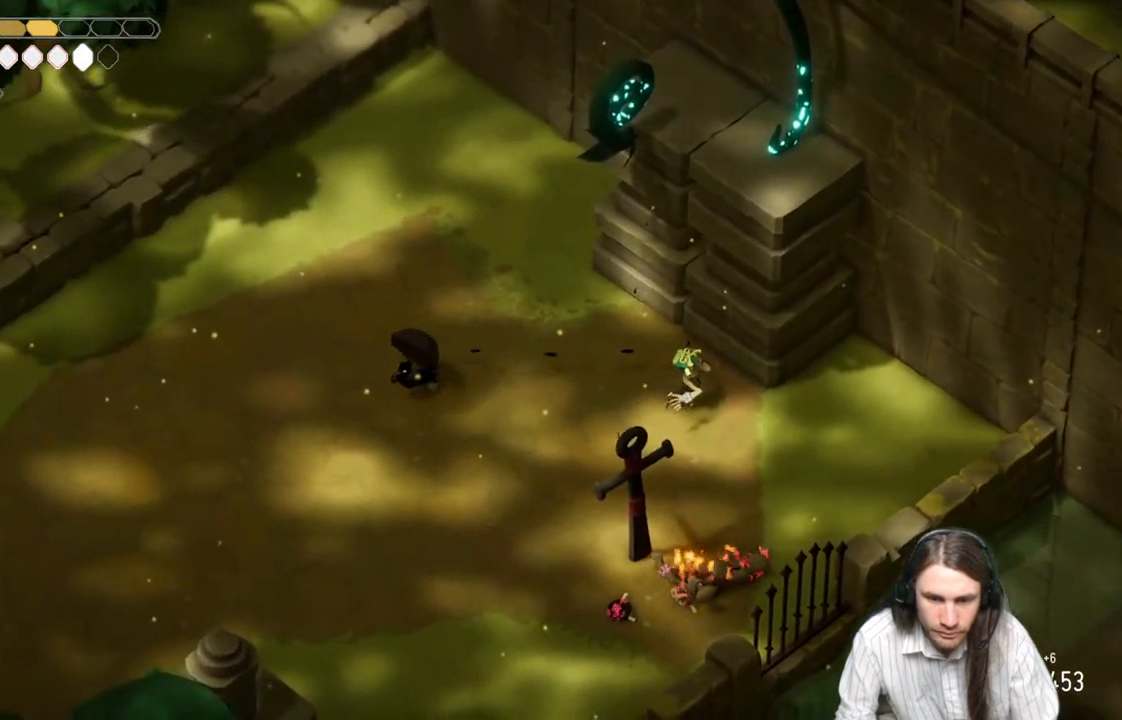
{"buttons": ["L2", "R2"], "left_stick": "right", "right_stick": "center", "events": [[67, "L2", "down"], [67, "left_stick", "right"], [100, "R2", "down"]]}